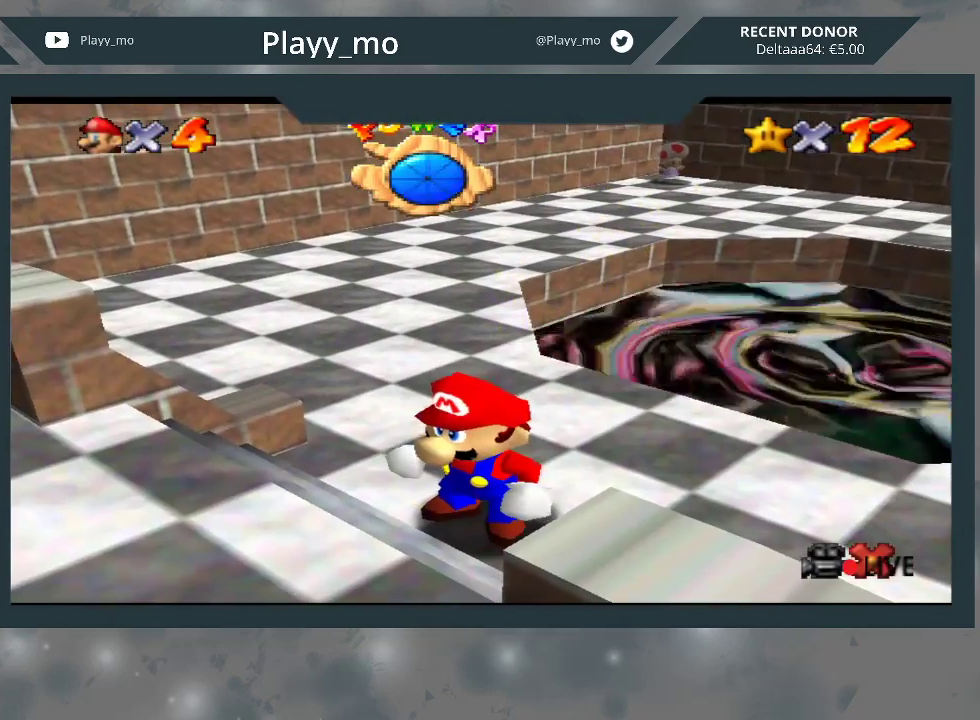
Gameplay with a controller (Xbox layout); each line is a JSON object with the inputs held at the frame after it. "events" lists button and stick changes between this image and that frame as [ms after this image, input, new state], when the widget could be followed in between. Not read: Z.
{"buttons": ["A"], "left_stick": "center", "right_stick": "center", "events": [[133, "A", "down"], [233, "A", "up"], [300, "A", "down"], [400, "A", "up"], [467, "A", "down"]]}
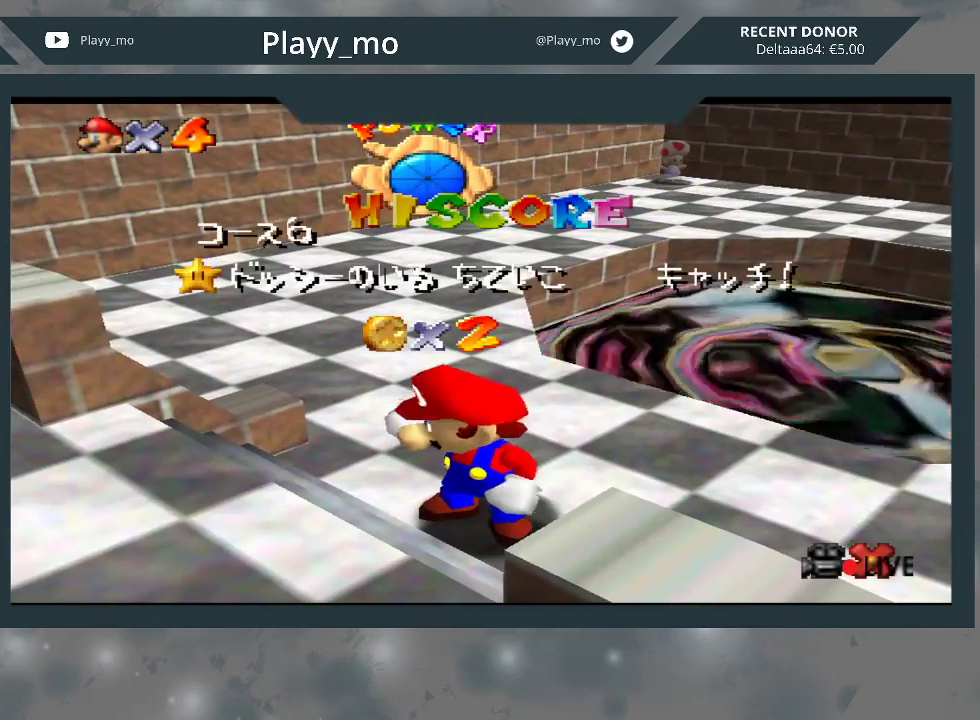
{"buttons": ["A"], "left_stick": "center", "right_stick": "center", "events": [[100, "A", "up"], [133, "A", "down"], [233, "A", "up"], [300, "A", "down"], [400, "A", "up"], [467, "A", "down"]]}
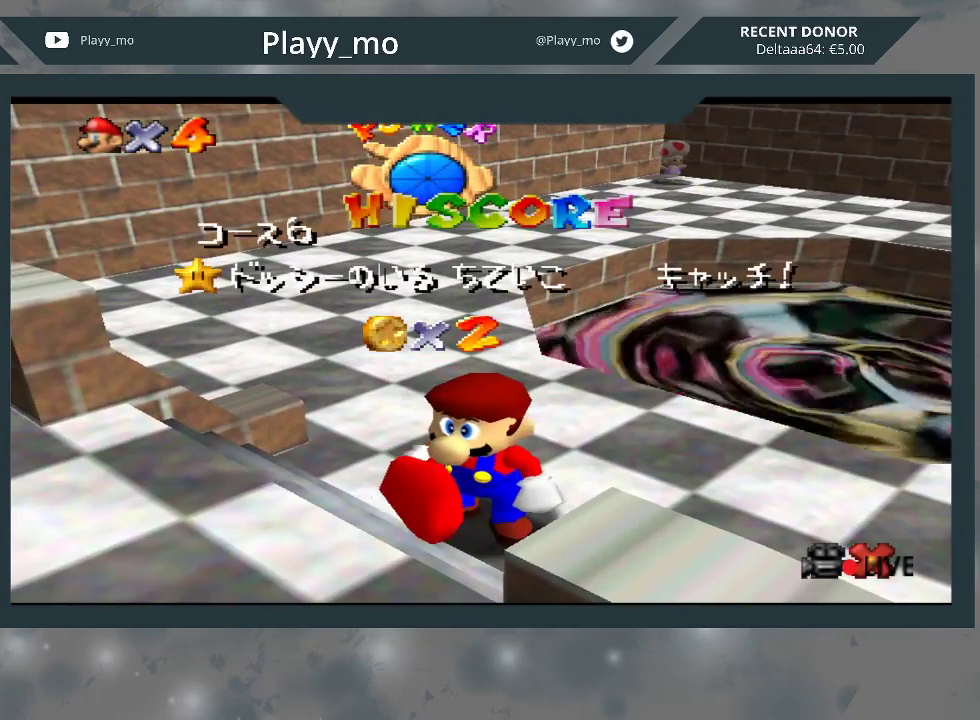
{"buttons": ["A"], "left_stick": "center", "right_stick": "center", "events": [[67, "A", "up"], [133, "A", "down"], [233, "A", "up"], [333, "A", "down"], [400, "A", "up"], [500, "A", "down"]]}
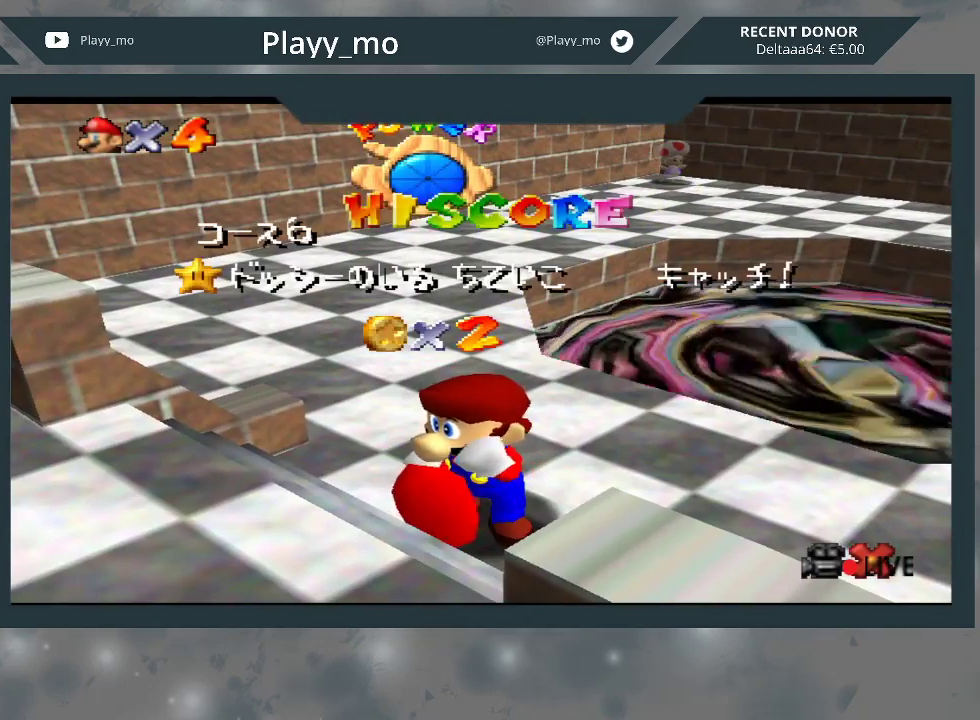
{"buttons": ["A"], "left_stick": "center", "right_stick": "center", "events": [[67, "A", "up"], [167, "A", "down"], [233, "A", "up"], [333, "A", "down"], [433, "A", "up"], [500, "A", "down"]]}
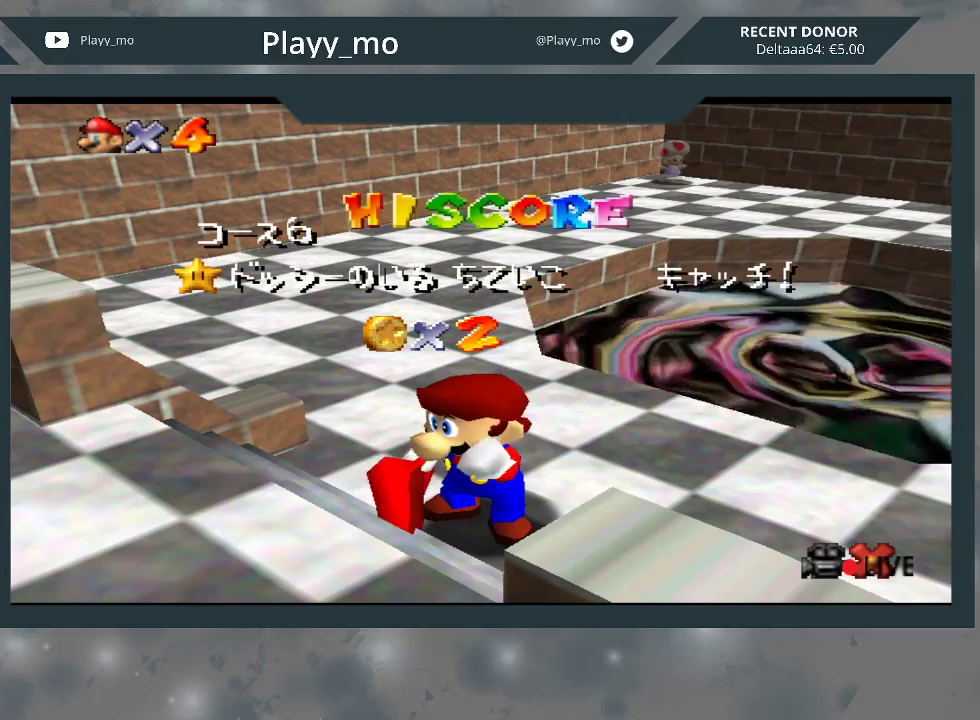
{"buttons": ["A"], "left_stick": "center", "right_stick": "center", "events": [[100, "A", "up"], [167, "A", "down"], [267, "A", "up"], [367, "A", "down"], [433, "A", "up"], [500, "A", "down"]]}
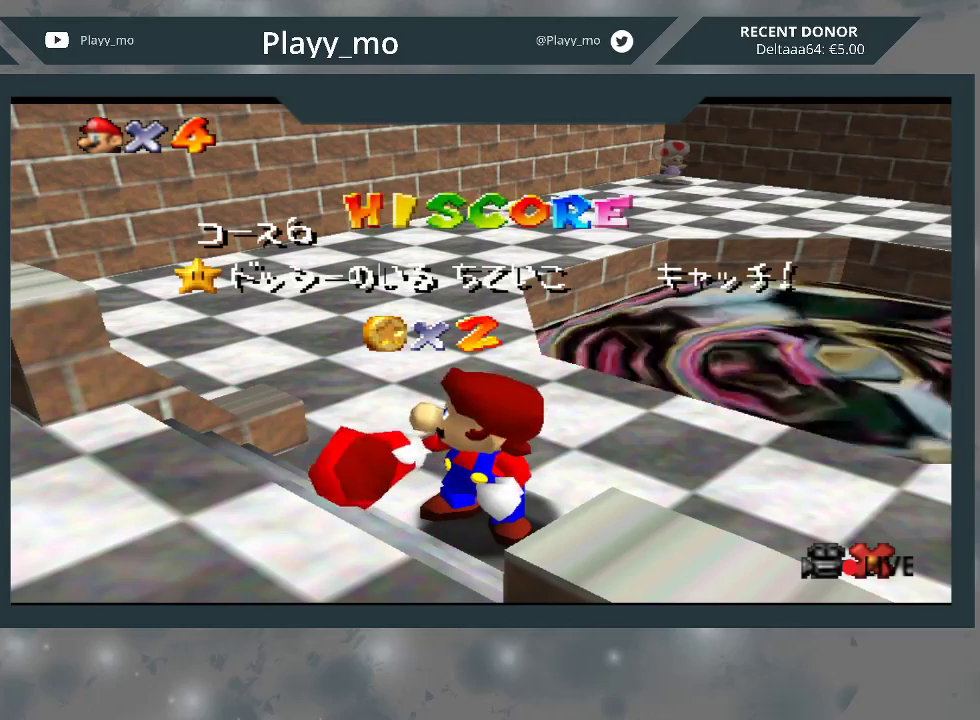
{"buttons": [], "left_stick": "center", "right_stick": "center", "events": [[100, "A", "up"], [200, "A", "down"], [267, "A", "up"], [367, "A", "down"], [467, "A", "up"]]}
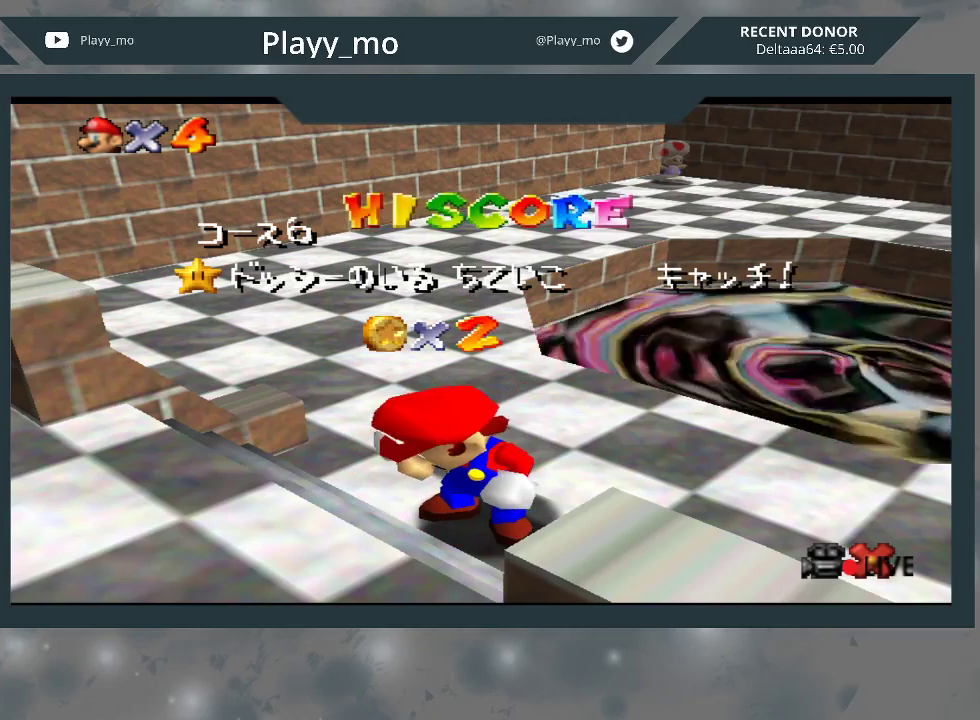
{"buttons": [], "left_stick": "center", "right_stick": "center", "events": [[367, "A", "down"], [467, "A", "up"]]}
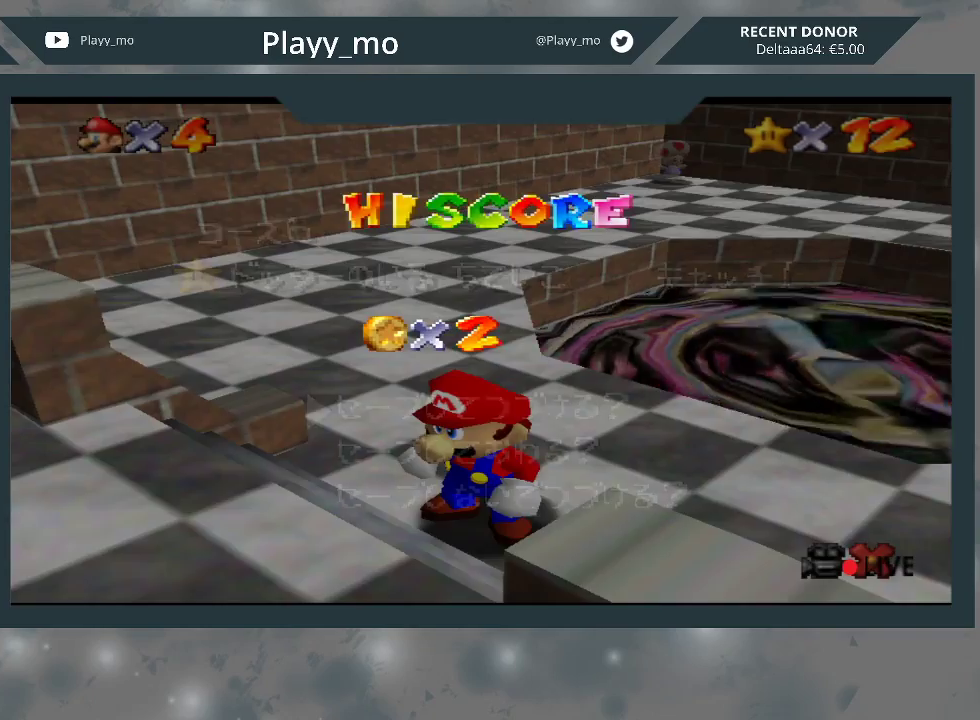
{"buttons": [], "left_stick": "center", "right_stick": "center", "events": [[33, "A", "down"], [133, "A", "up"], [233, "A", "down"], [300, "A", "up"], [367, "A", "down"], [500, "A", "up"]]}
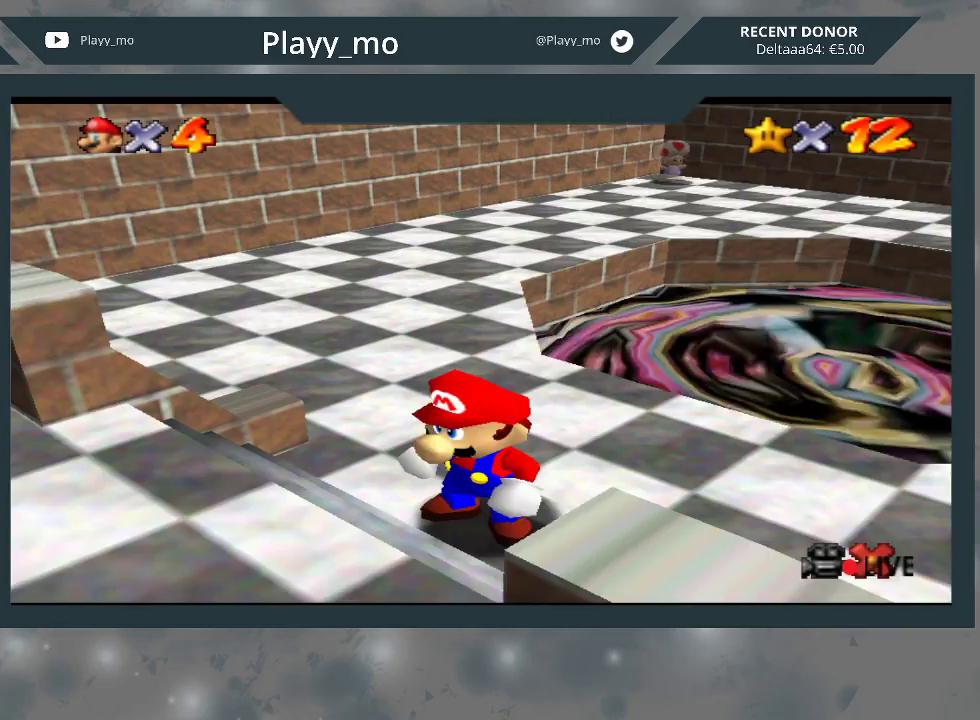
{"buttons": ["L2"], "left_stick": "up", "right_stick": "center", "events": [[100, "left_stick", "up"], [500, "L2", "down"]]}
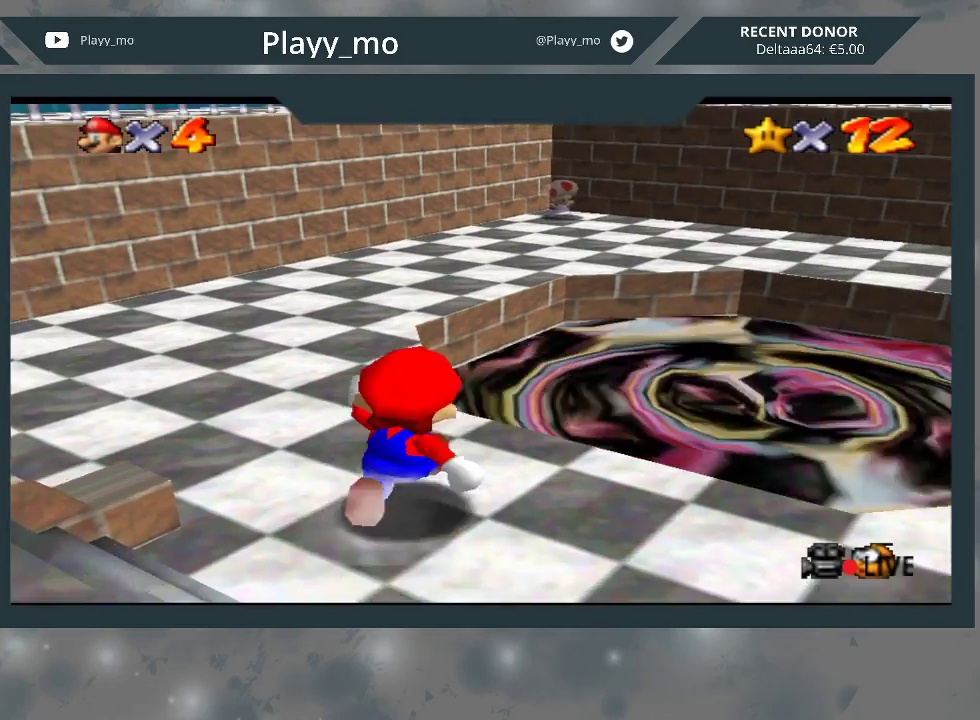
{"buttons": ["L2"], "left_stick": "up", "right_stick": "center", "events": [[33, "A", "down"], [267, "A", "up"]]}
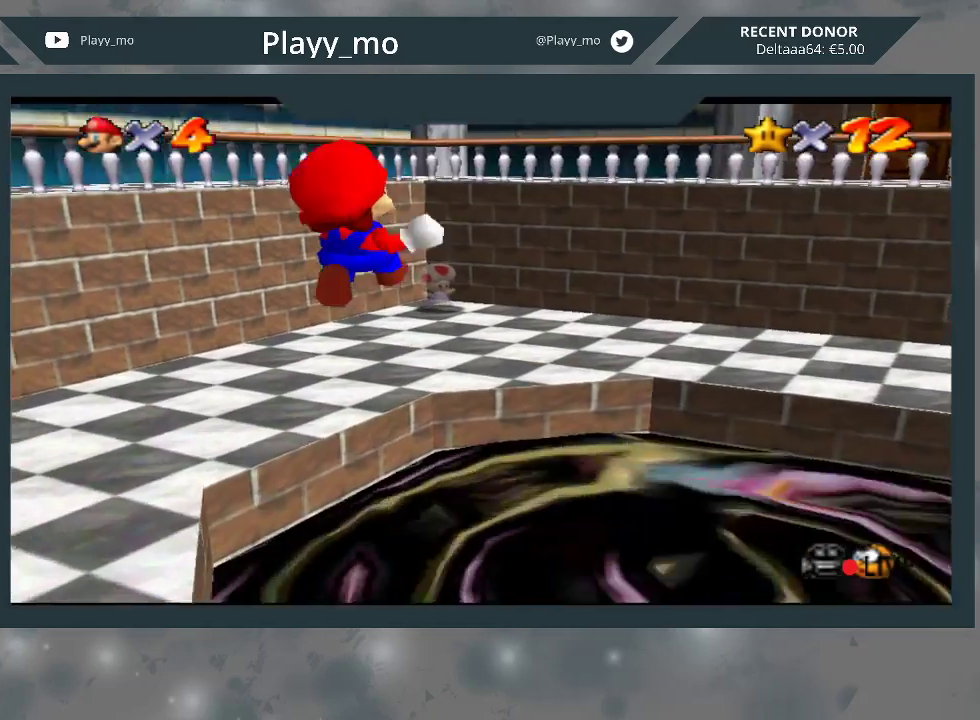
{"buttons": [], "left_stick": "left", "right_stick": "center", "events": [[33, "L2", "up"], [233, "left_stick", "up-left"], [333, "left_stick", "center"], [500, "left_stick", "left"]]}
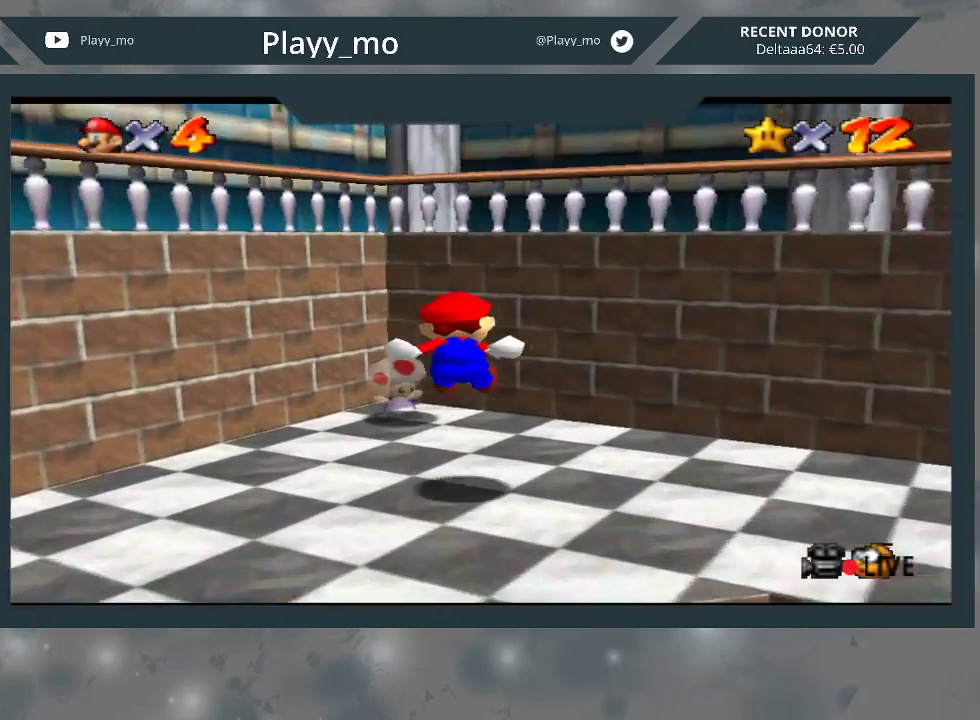
{"buttons": [], "left_stick": "down", "right_stick": "center", "events": [[267, "left_stick", "down"]]}
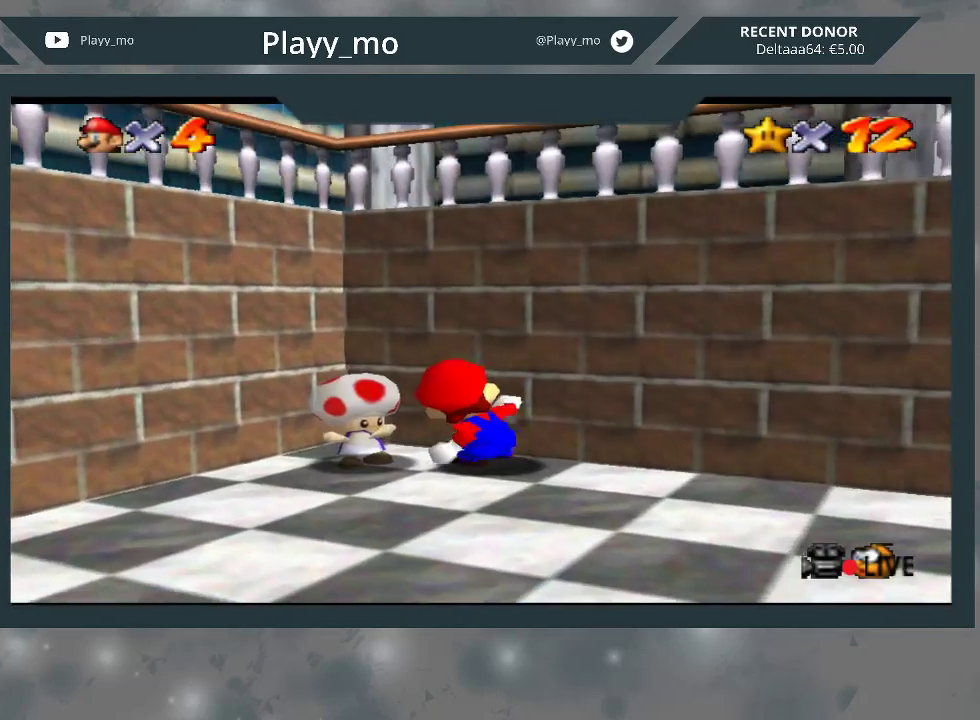
{"buttons": [], "left_stick": "left", "right_stick": "center", "events": [[67, "left_stick", "center"], [467, "left_stick", "left"]]}
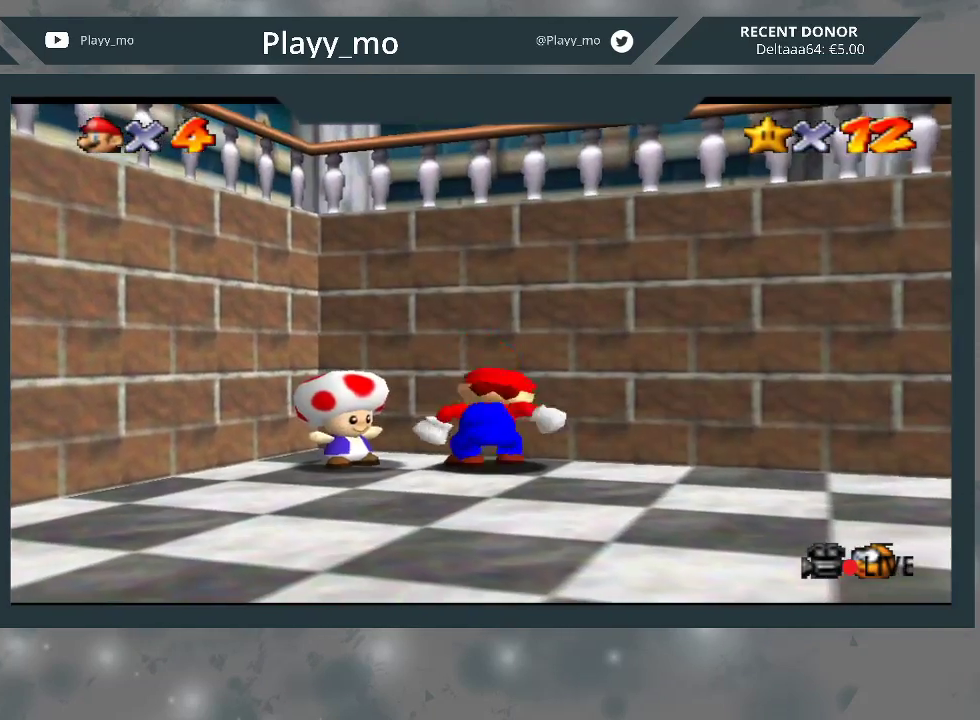
{"buttons": ["B"], "left_stick": "center", "right_stick": "center", "events": [[133, "left_stick", "center"], [500, "B", "down"]]}
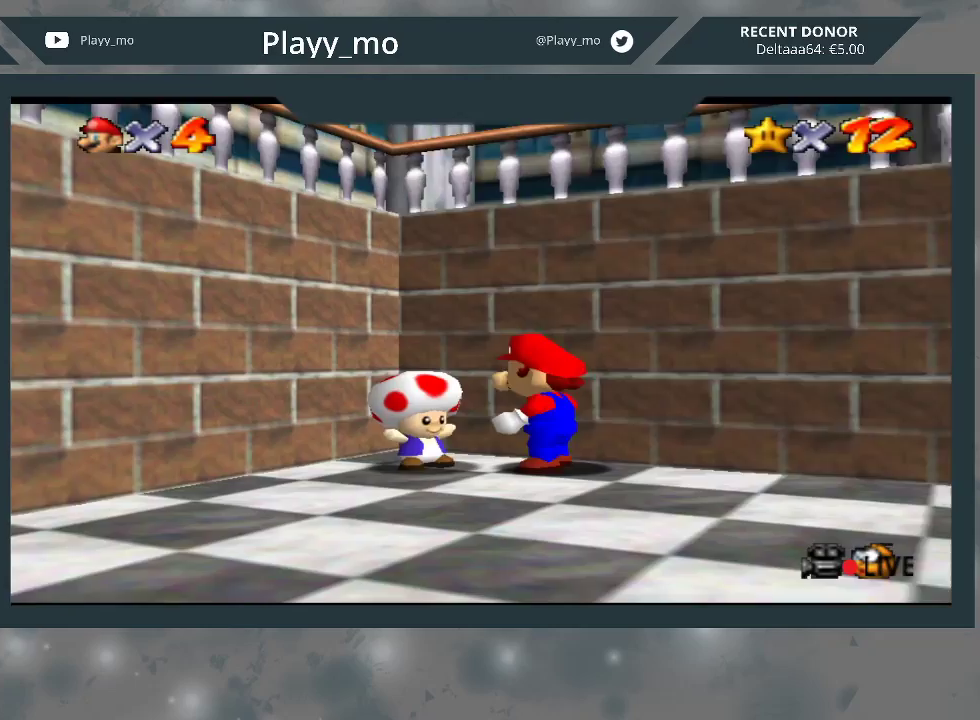
{"buttons": [], "left_stick": "center", "right_stick": "center", "events": [[100, "B", "up"]]}
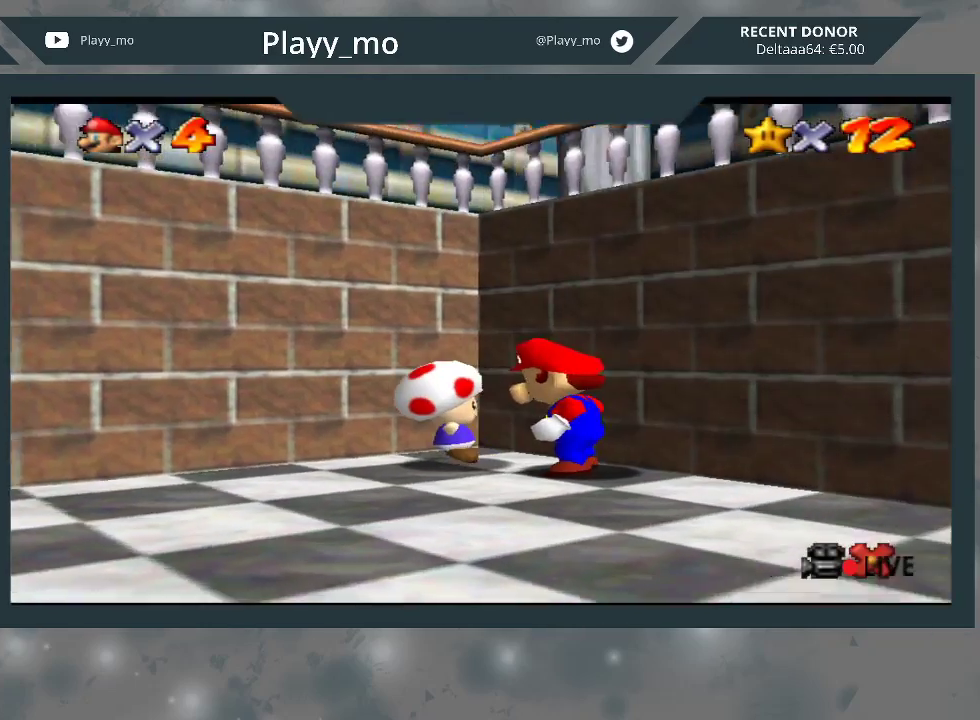
{"buttons": [], "left_stick": "center", "right_stick": "center", "events": [[67, "A", "down"], [167, "A", "up"], [233, "A", "down"], [333, "A", "up"], [433, "A", "down"], [500, "A", "up"]]}
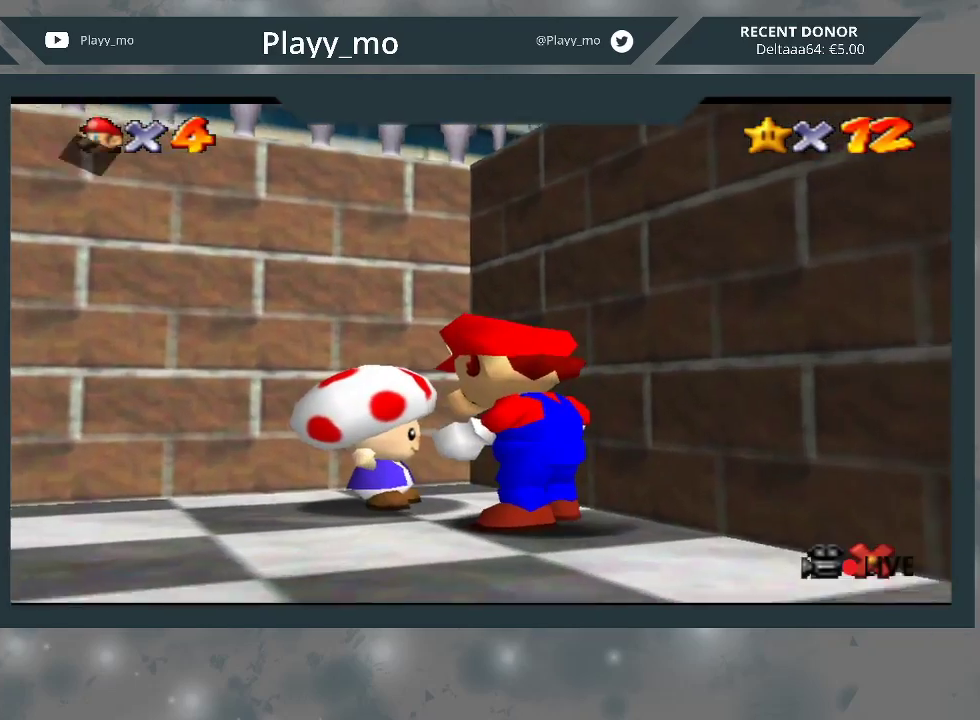
{"buttons": [], "left_stick": "center", "right_stick": "center", "events": [[100, "A", "down"], [167, "A", "up"], [267, "A", "down"], [333, "A", "up"], [433, "A", "down"], [500, "A", "up"]]}
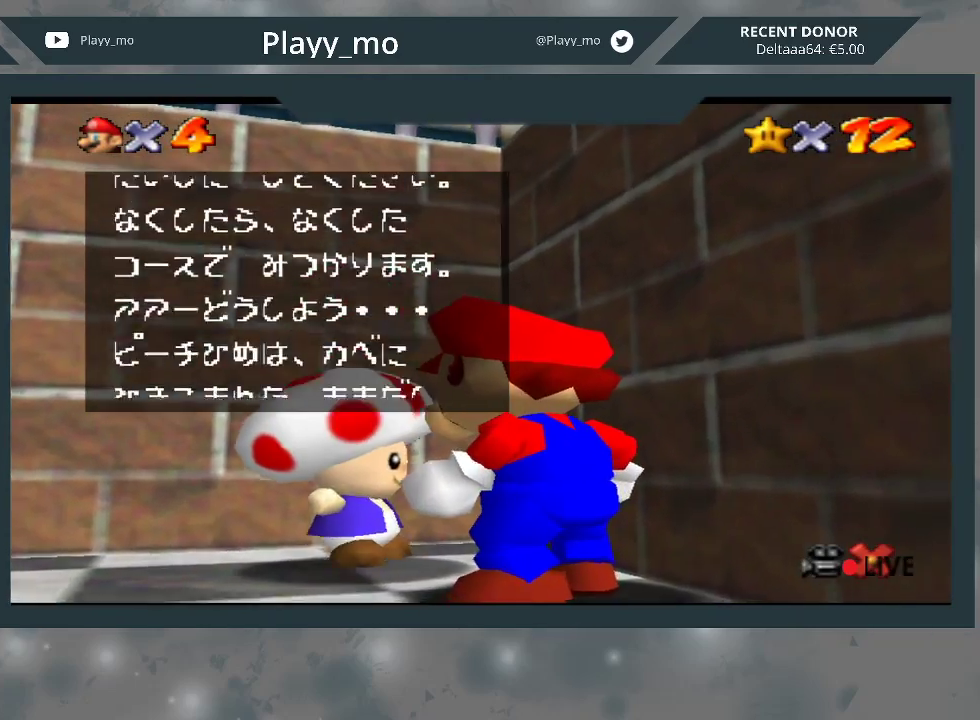
{"buttons": [], "left_stick": "center", "right_stick": "center", "events": [[100, "A", "down"], [167, "A", "up"], [233, "A", "down"], [333, "A", "up"], [400, "A", "down"], [500, "A", "up"]]}
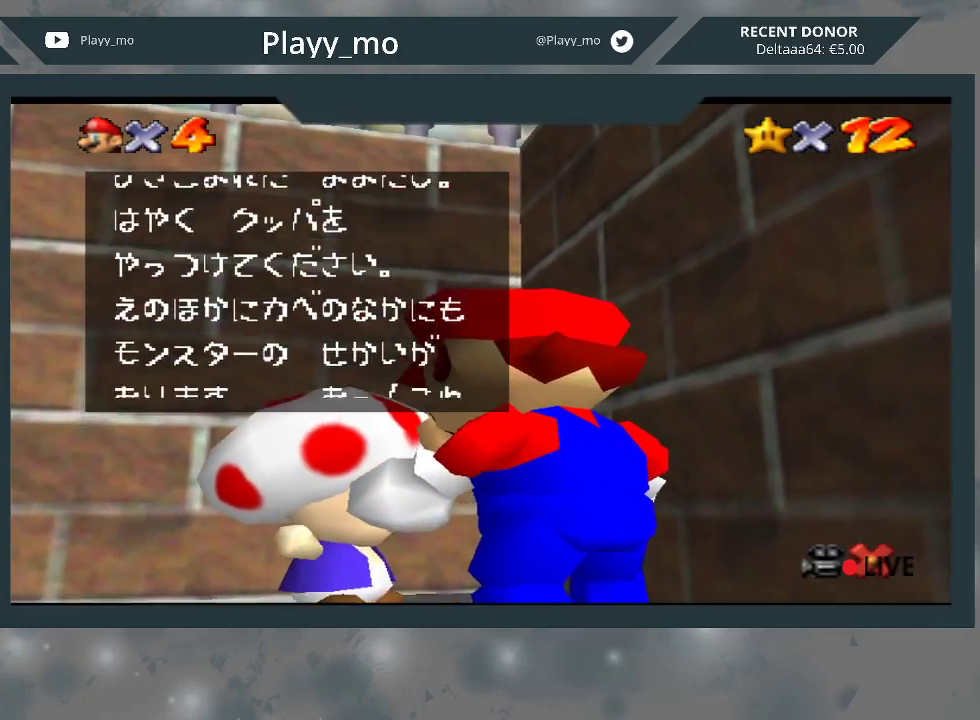
{"buttons": ["A"], "left_stick": "center", "right_stick": "center", "events": [[100, "A", "down"], [200, "A", "up"], [267, "A", "down"]]}
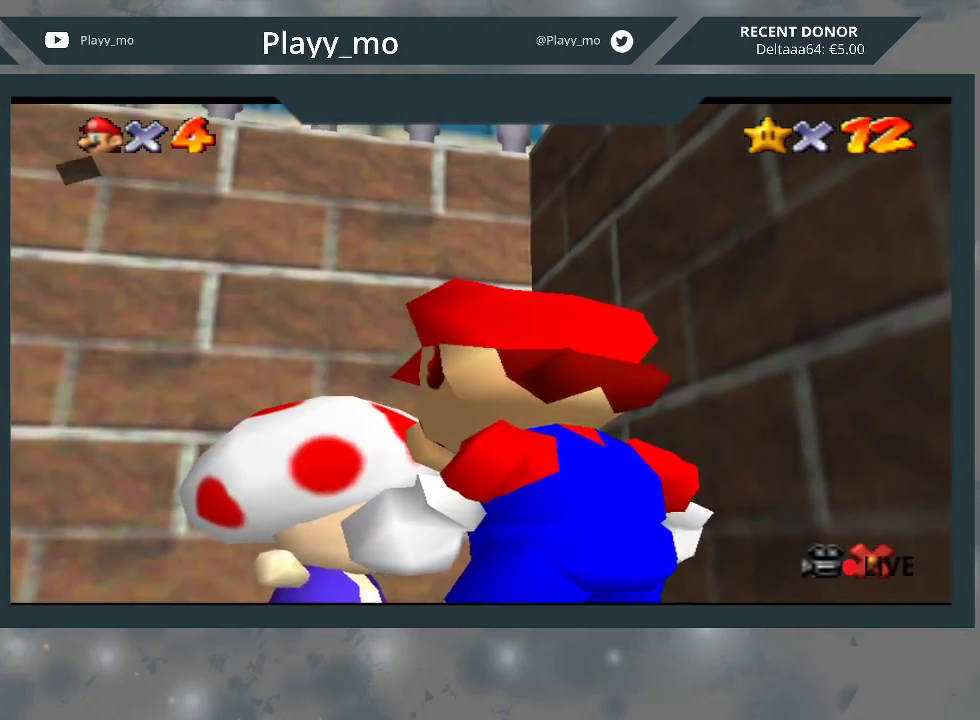
{"buttons": [], "left_stick": "center", "right_stick": "center", "events": [[33, "A", "up"]]}
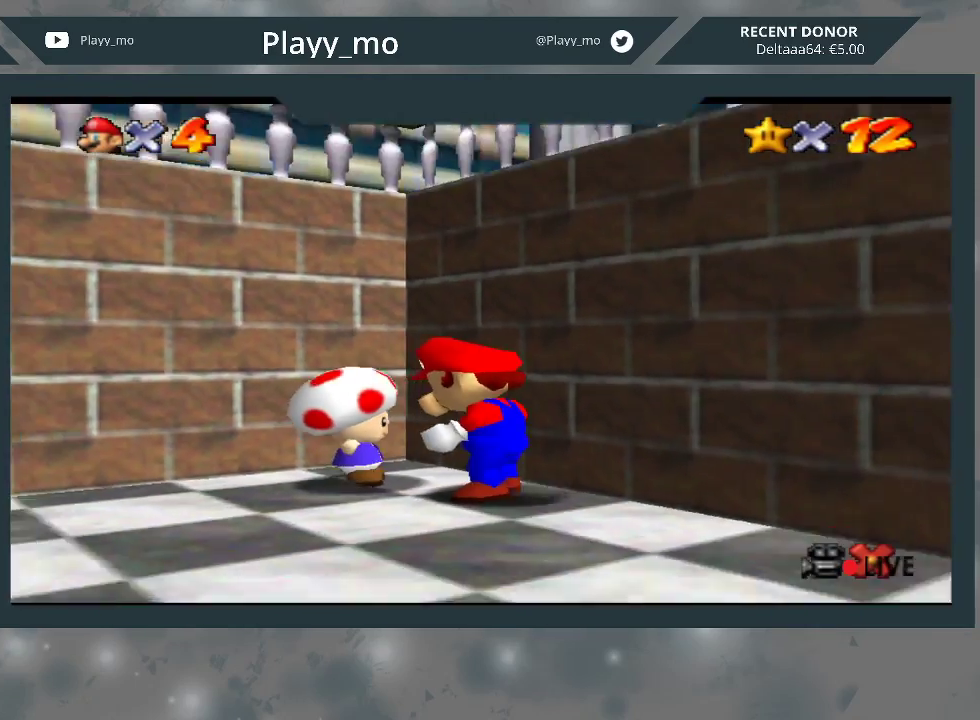
{"buttons": [], "left_stick": "center", "right_stick": "center", "events": []}
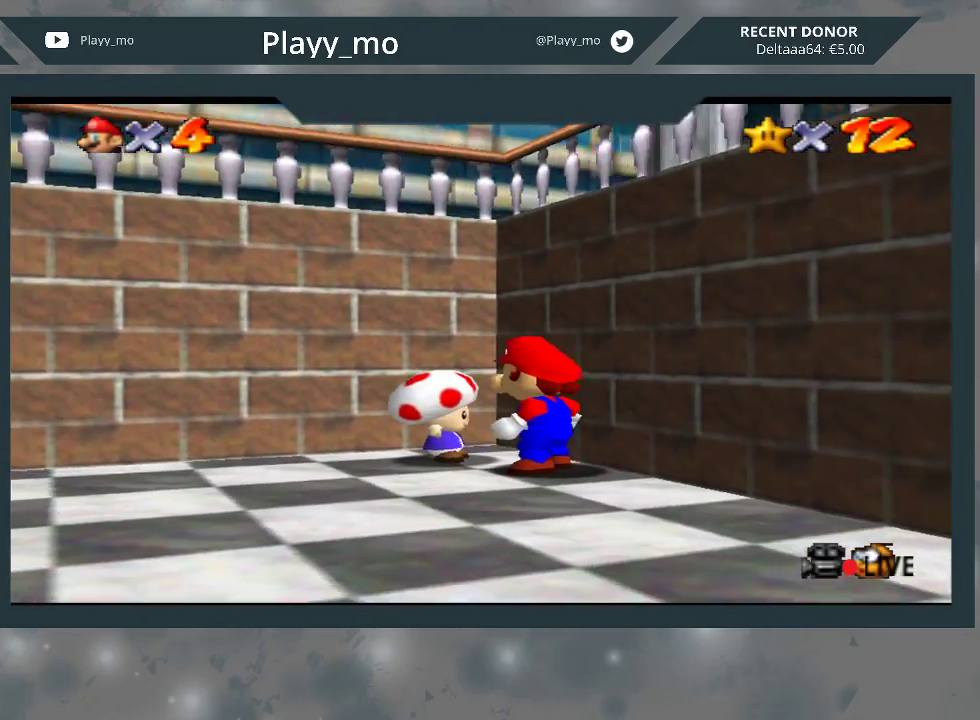
{"buttons": [], "left_stick": "center", "right_stick": "center", "events": []}
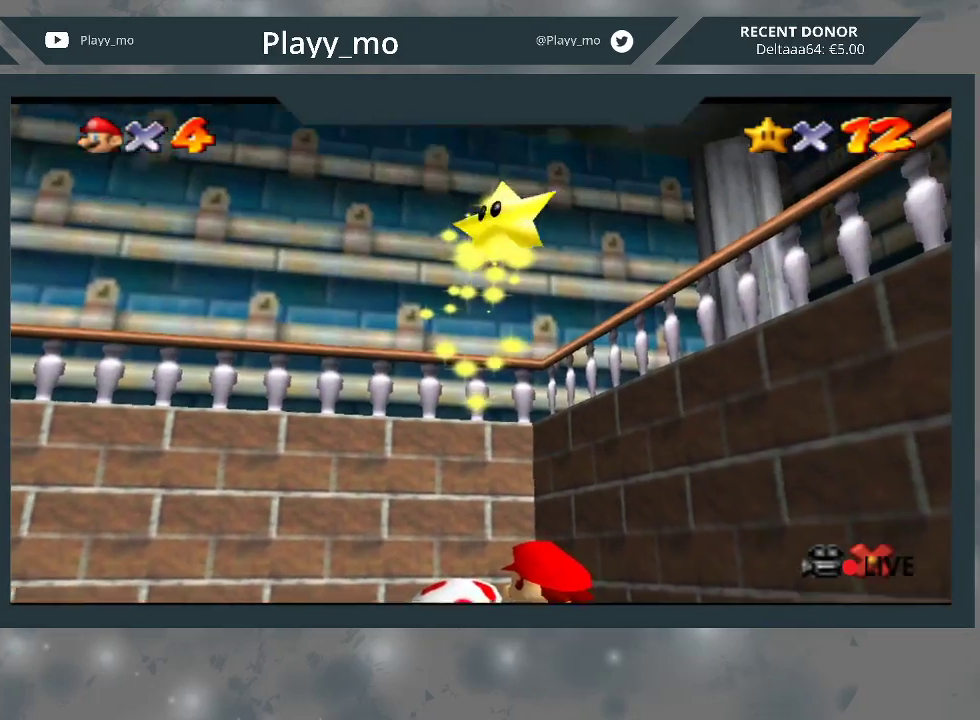
{"buttons": [], "left_stick": "center", "right_stick": "center", "events": []}
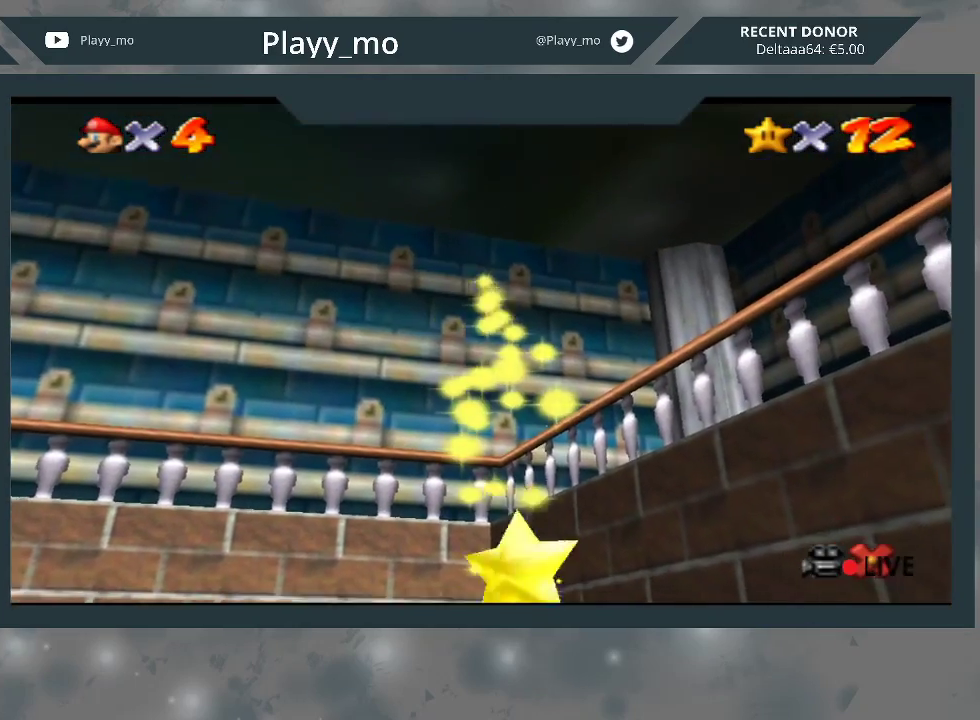
{"buttons": [], "left_stick": "center", "right_stick": "center", "events": []}
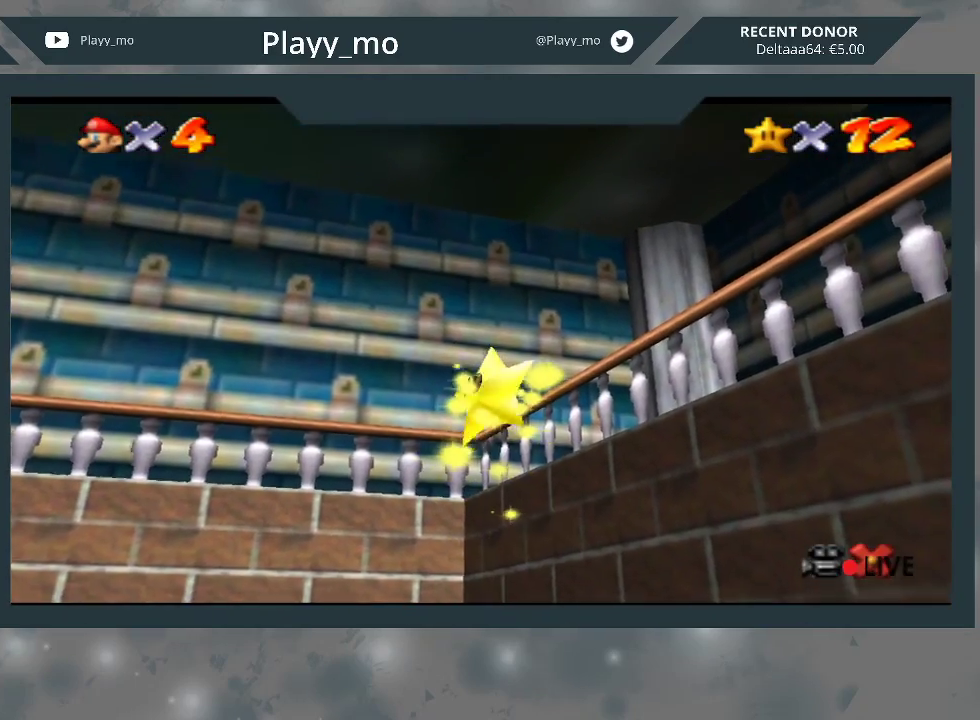
{"buttons": [], "left_stick": "center", "right_stick": "center", "events": []}
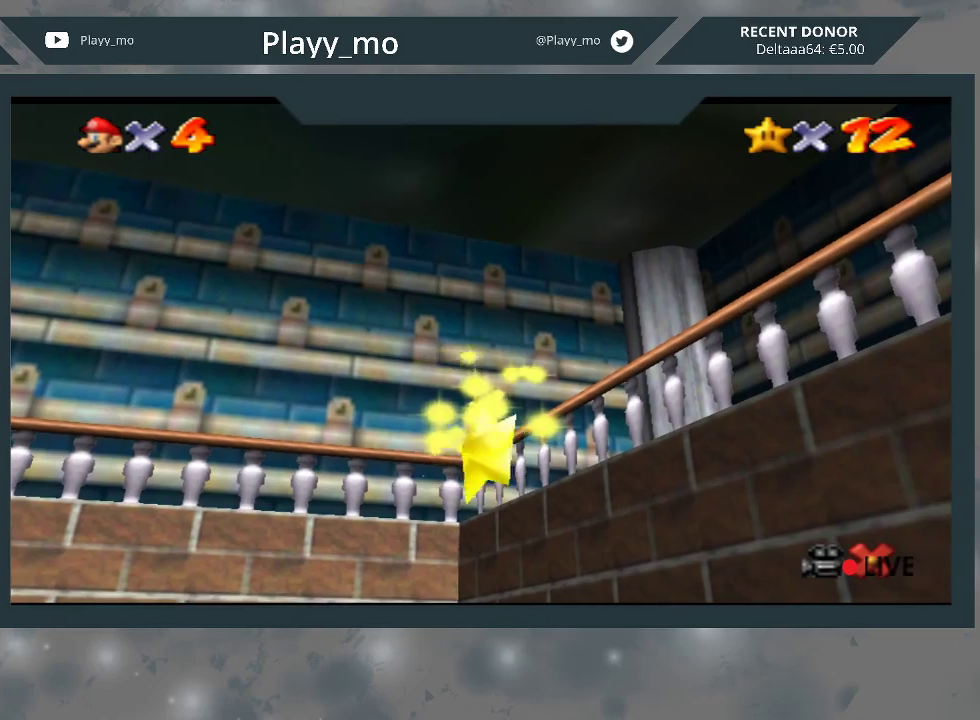
{"buttons": [], "left_stick": "center", "right_stick": "center", "events": [[33, "A", "down"], [167, "A", "up"], [300, "A", "down"], [433, "A", "up"]]}
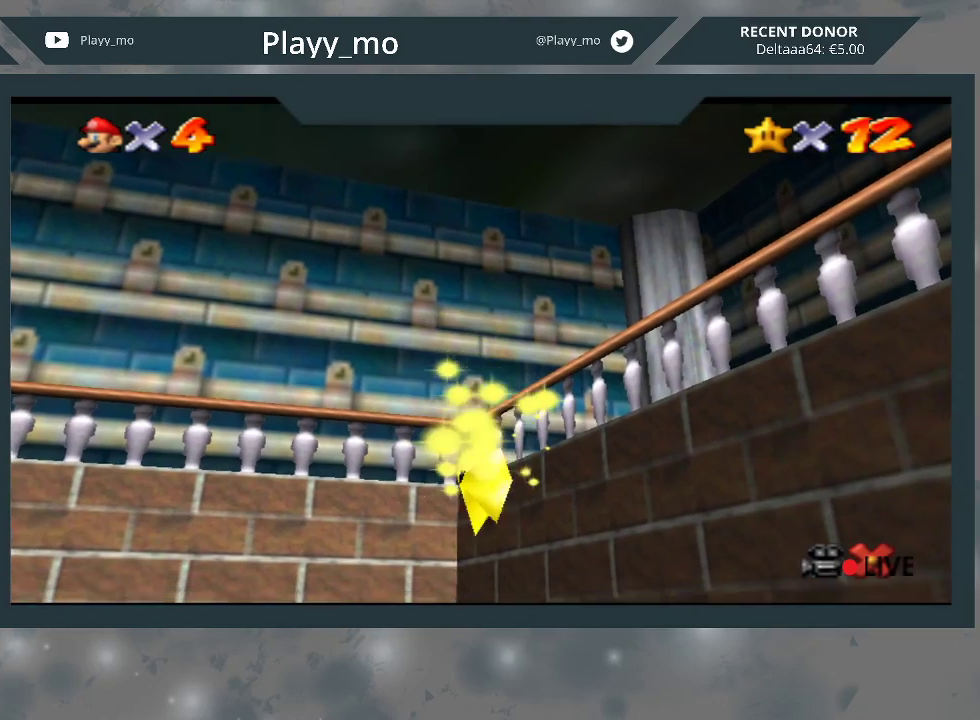
{"buttons": [], "left_stick": "center", "right_stick": "center", "events": []}
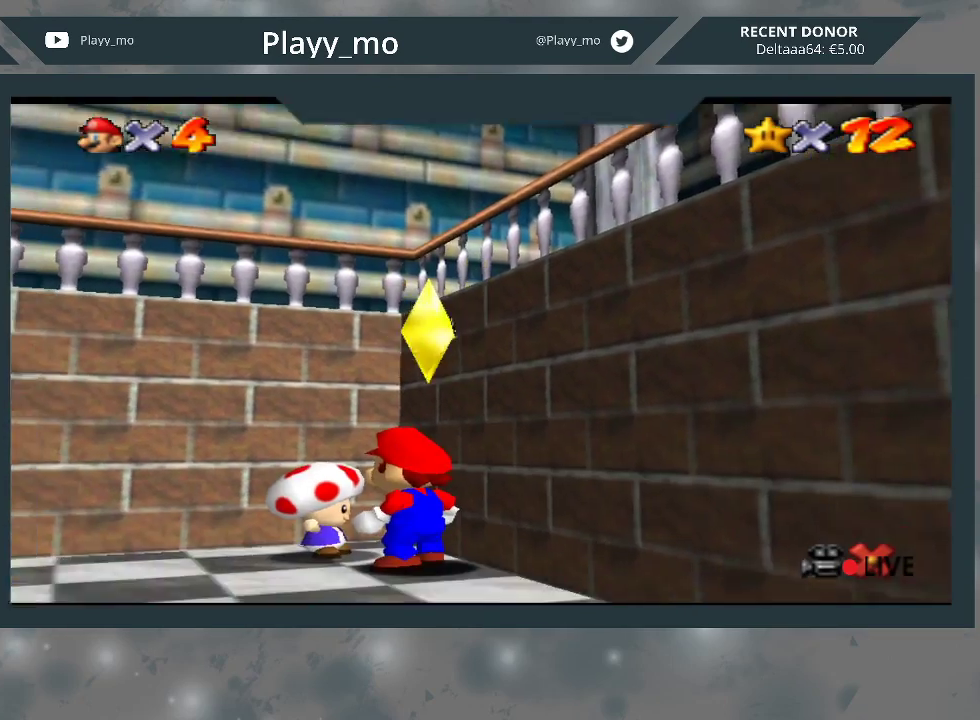
{"buttons": ["A"], "left_stick": "center", "right_stick": "center", "events": [[500, "A", "down"]]}